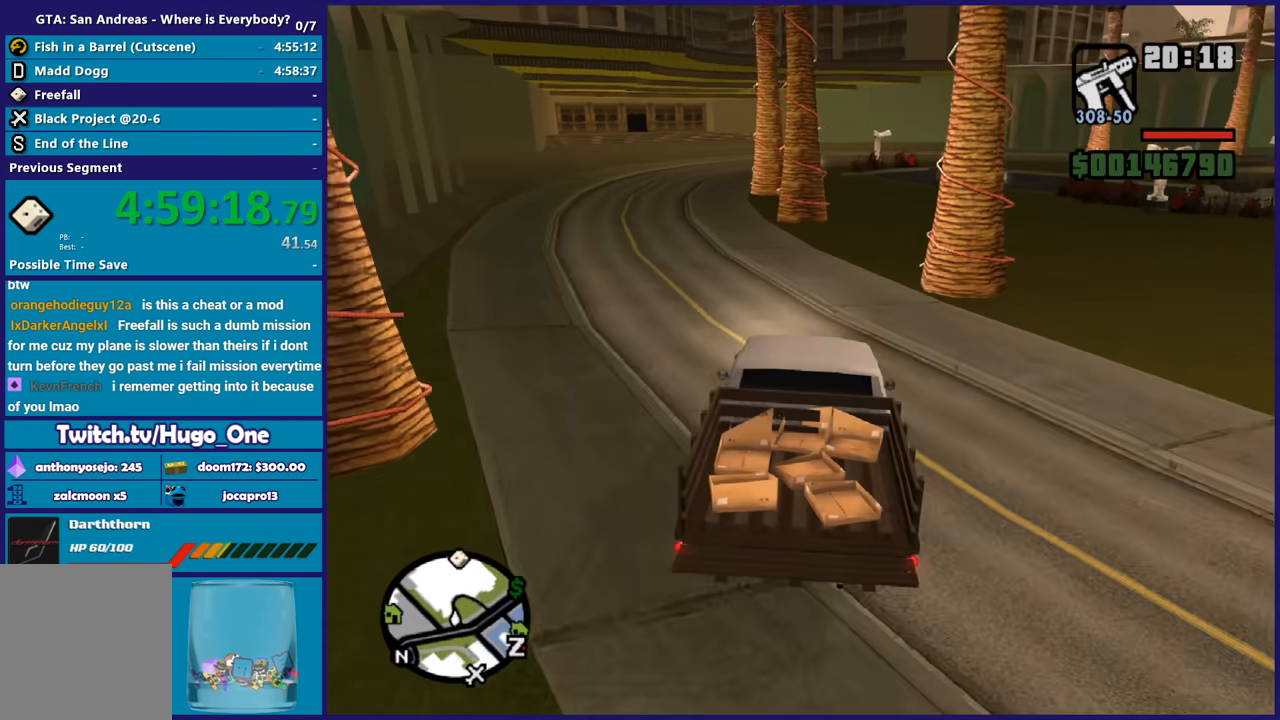
Gameplay with a controller (Xbox layout); each line is a JSON object with the inputs held at the frame after it. "button_events" lists button changes between this image and that frame as [ms after this image, input, new state], when the widget could be followed in between (sticks are given only as held states).
{"buttons": ["R2"], "left_stick": "up-left", "right_stick": "down", "button_events": []}
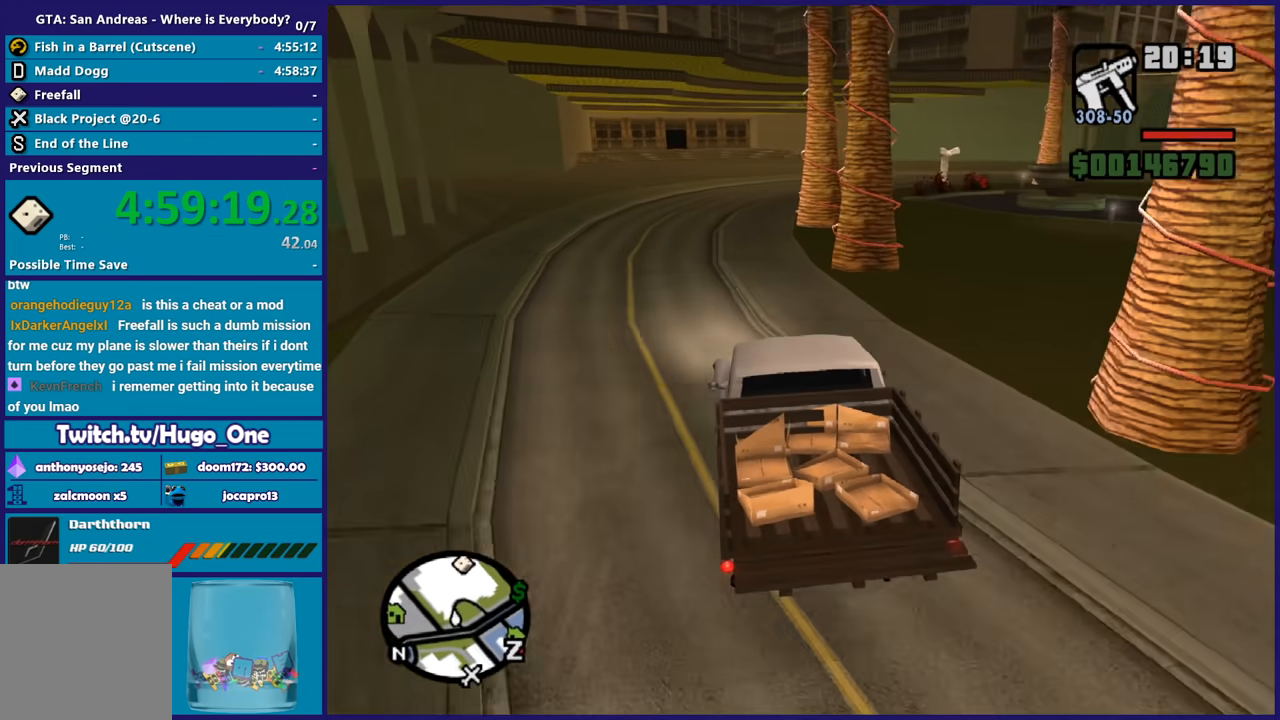
{"buttons": ["R2"], "left_stick": "up-left", "right_stick": "center", "button_events": []}
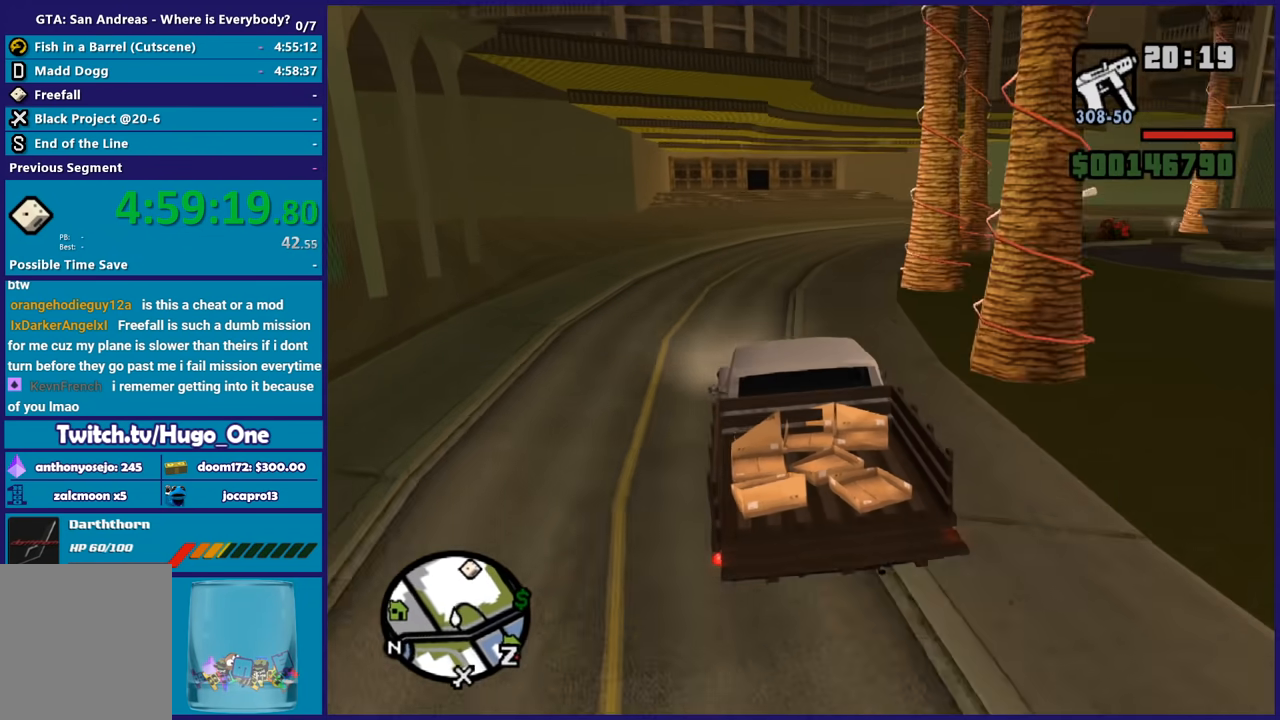
{"buttons": ["R2"], "left_stick": "up-left", "right_stick": "center", "button_events": []}
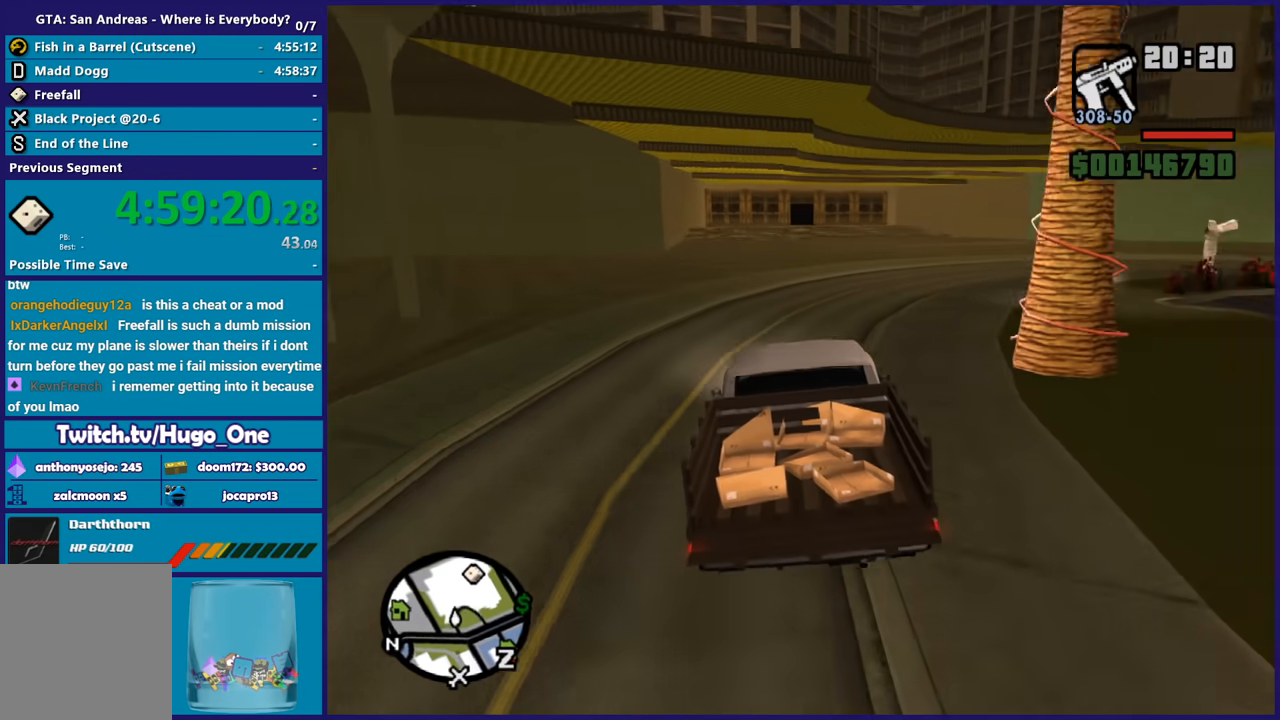
{"buttons": ["R2"], "left_stick": "down-right", "right_stick": "center", "button_events": []}
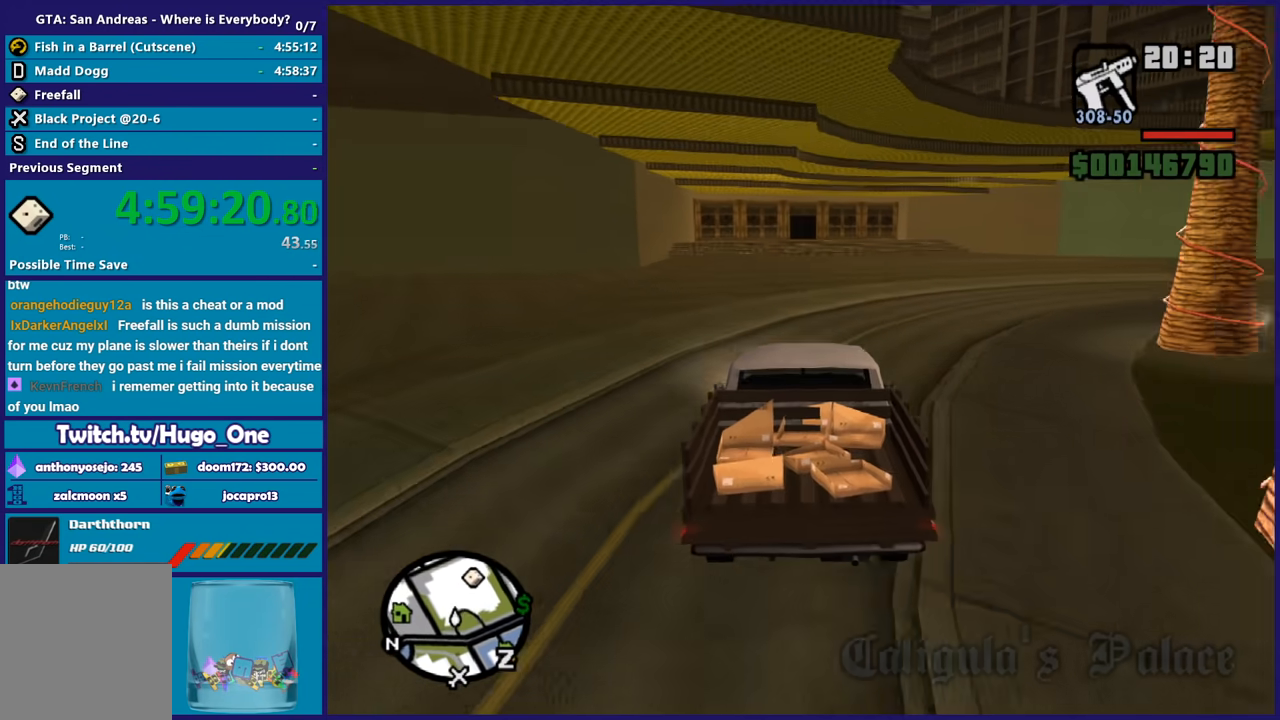
{"buttons": ["R2"], "left_stick": "down-right", "right_stick": "down", "button_events": []}
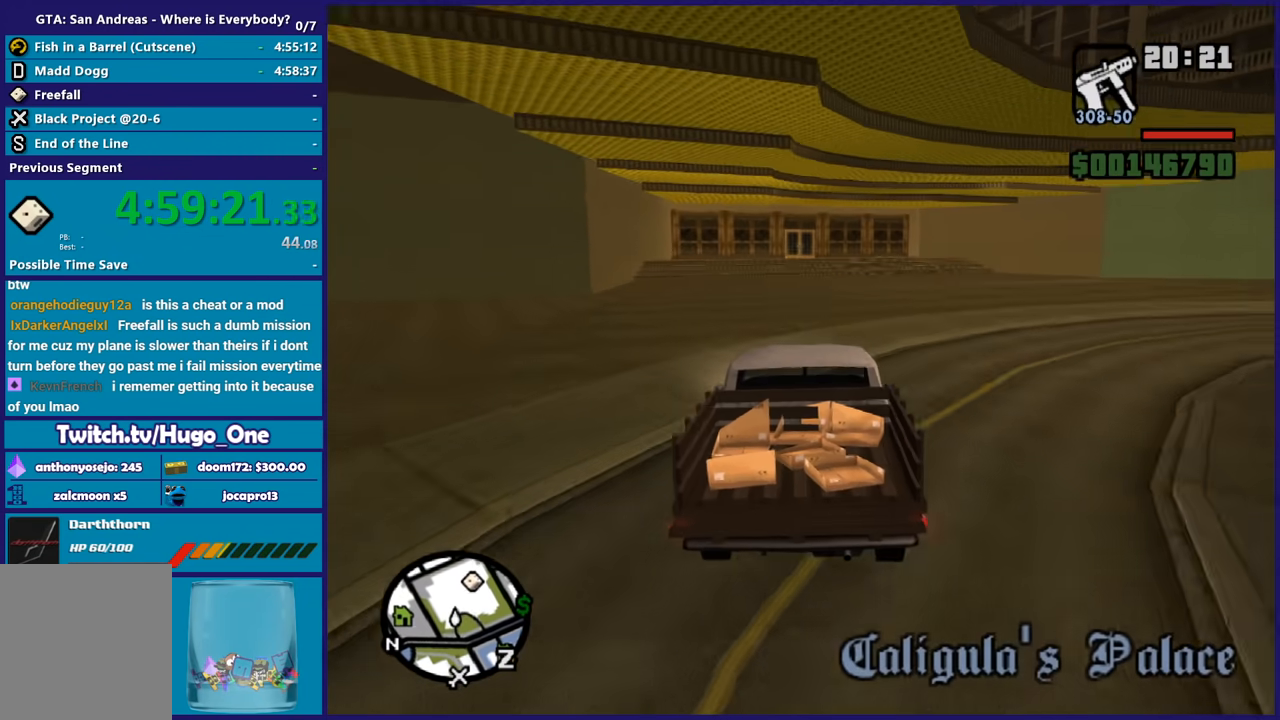
{"buttons": ["R2"], "left_stick": "up-left", "right_stick": "center", "button_events": []}
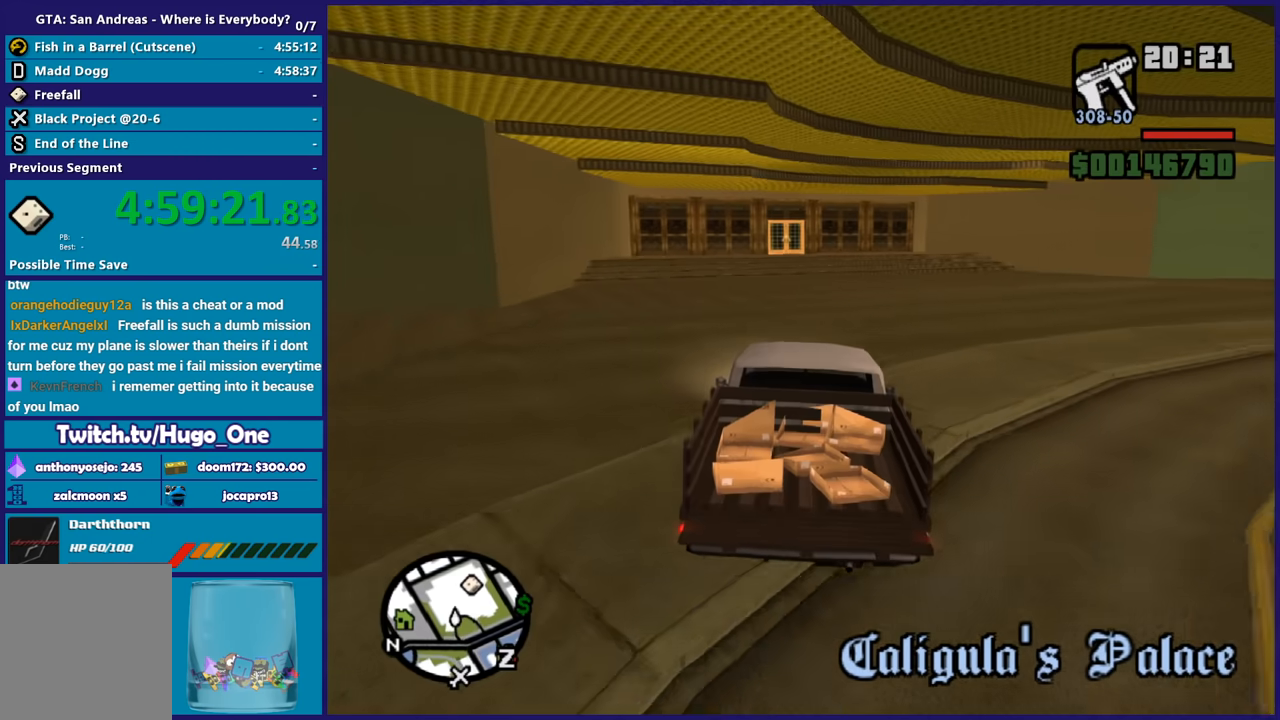
{"buttons": ["R2"], "left_stick": "right", "right_stick": "center", "button_events": []}
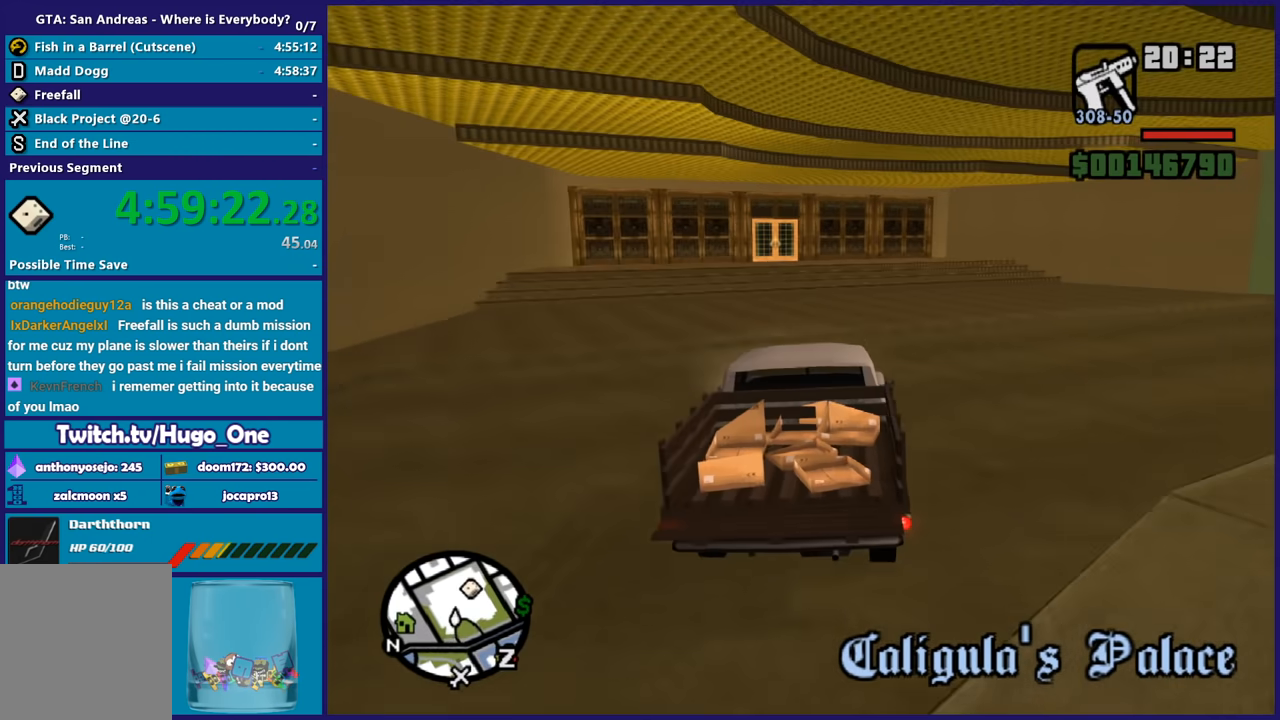
{"buttons": [], "left_stick": "down-right", "right_stick": "down-left", "button_events": [[333, "R2", "up"]]}
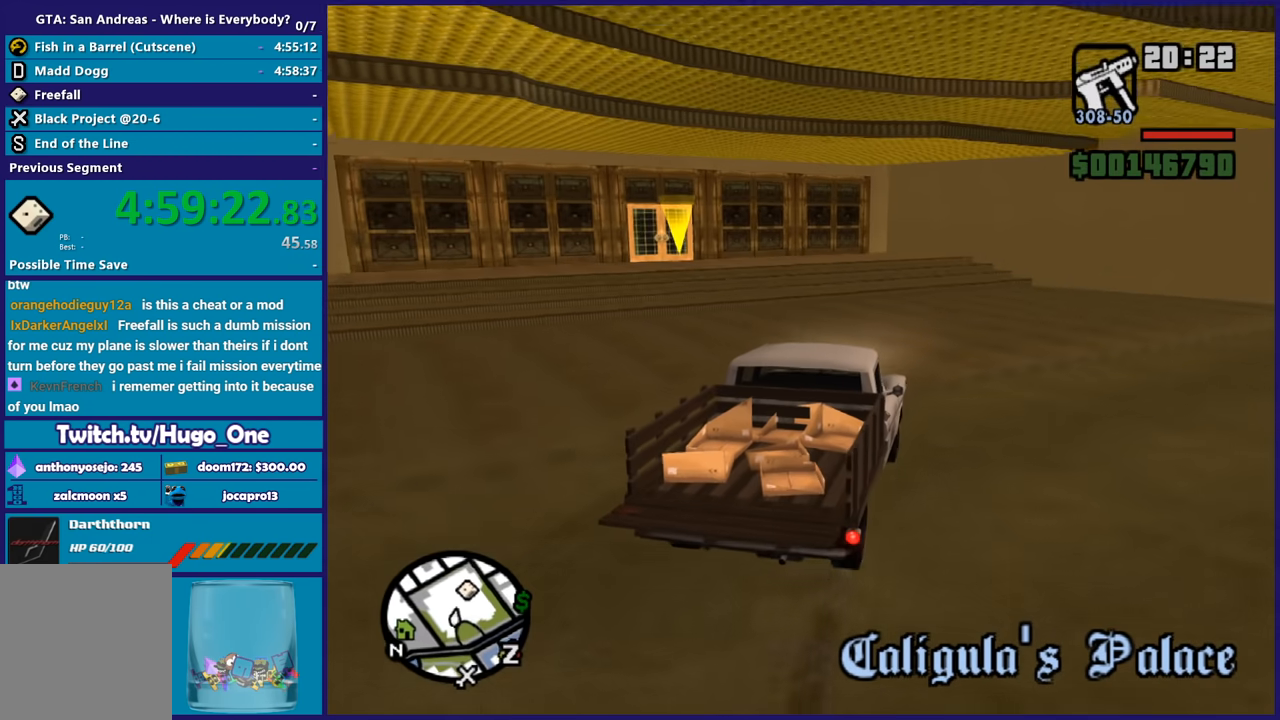
{"buttons": ["L2"], "left_stick": "left", "right_stick": "center", "button_events": [[34, "L2", "down"]]}
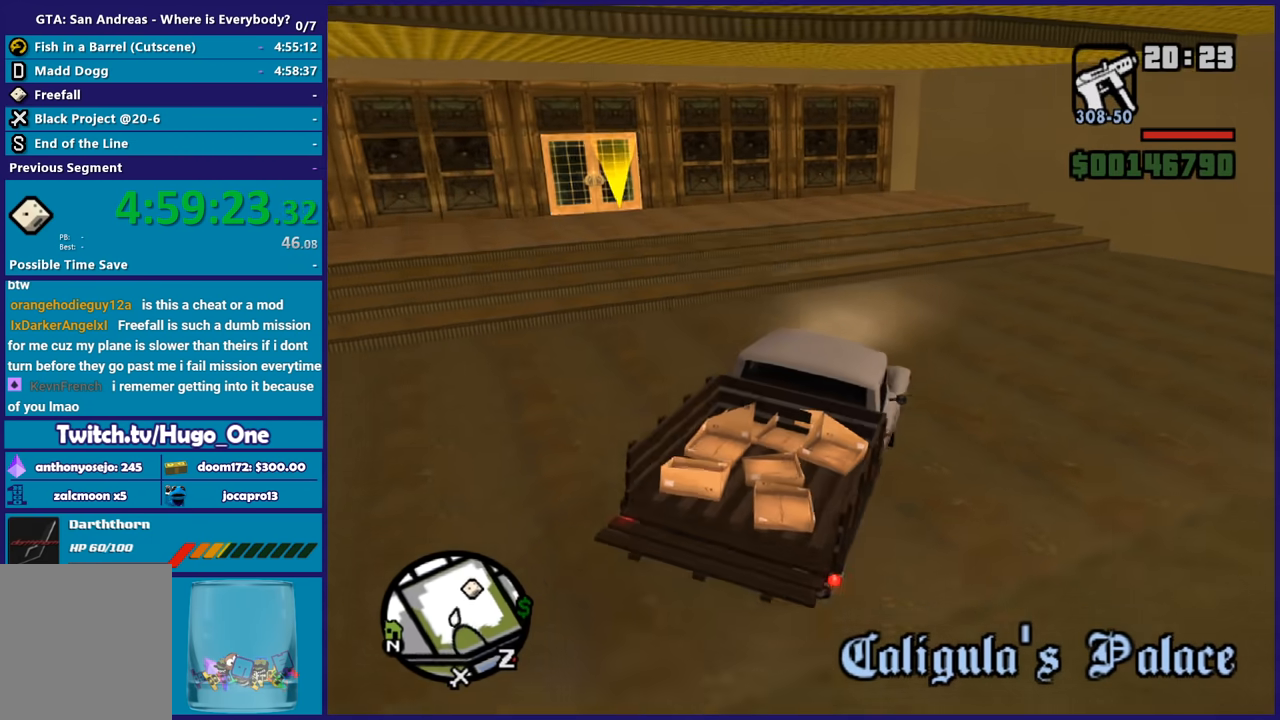
{"buttons": ["Y", "L2"], "left_stick": "center", "right_stick": "center", "button_events": [[267, "Y", "down"], [433, "Y", "up"], [500, "Y", "down"]]}
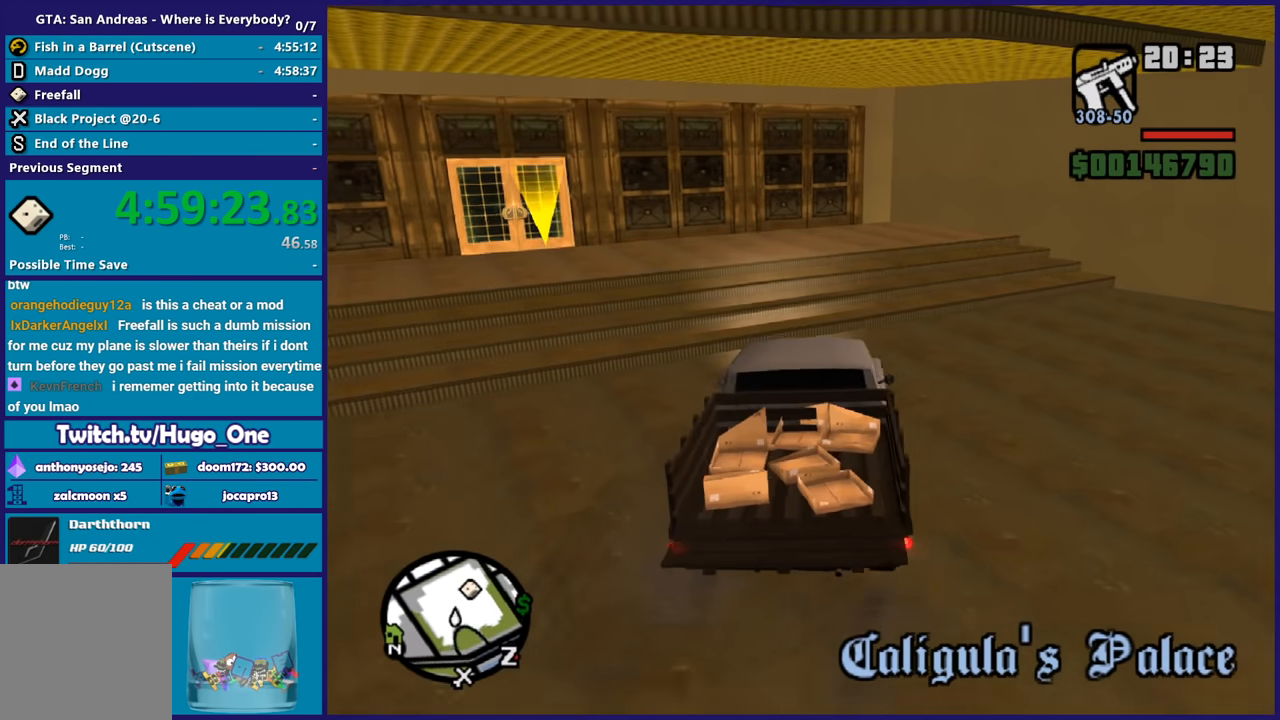
{"buttons": [], "left_stick": "left", "right_stick": "center", "button_events": [[100, "Y", "up"], [167, "Y", "down"], [301, "Y", "up"], [367, "Y", "down"], [401, "L2", "up"], [467, "Y", "up"]]}
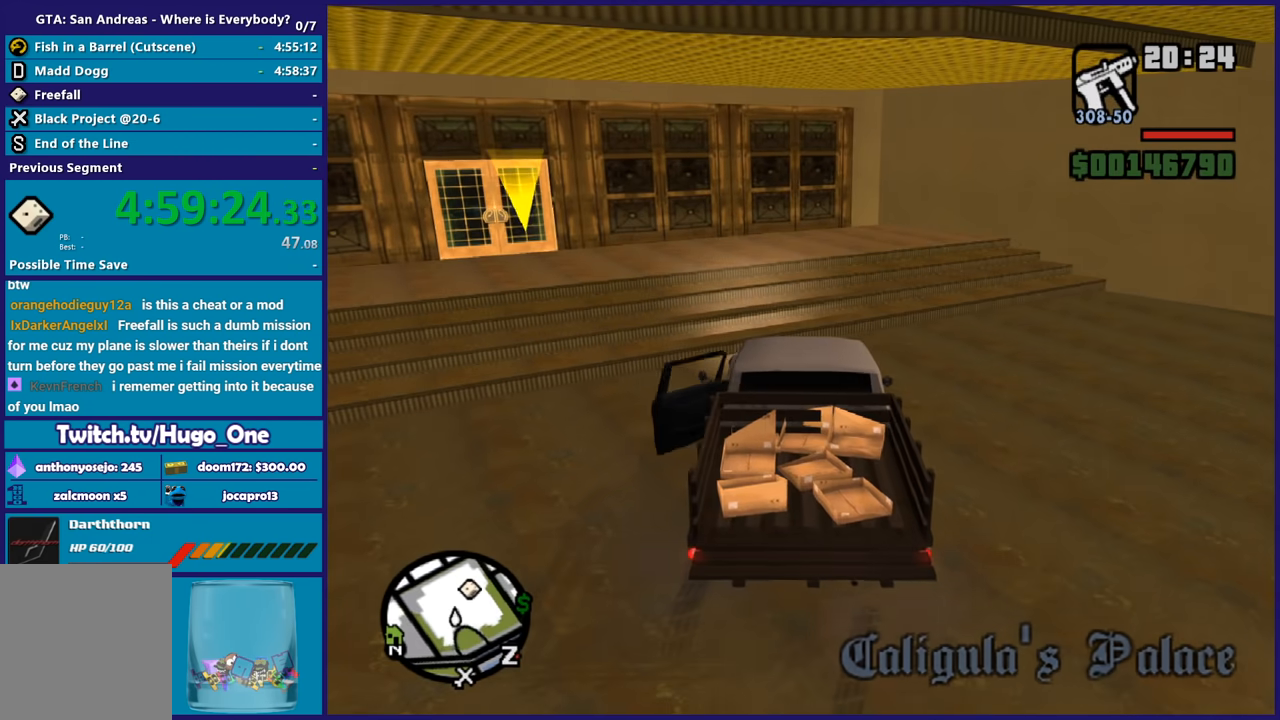
{"buttons": ["A"], "left_stick": "up-left", "right_stick": "center", "button_events": [[33, "Y", "down"], [133, "Y", "up"], [500, "A", "down"]]}
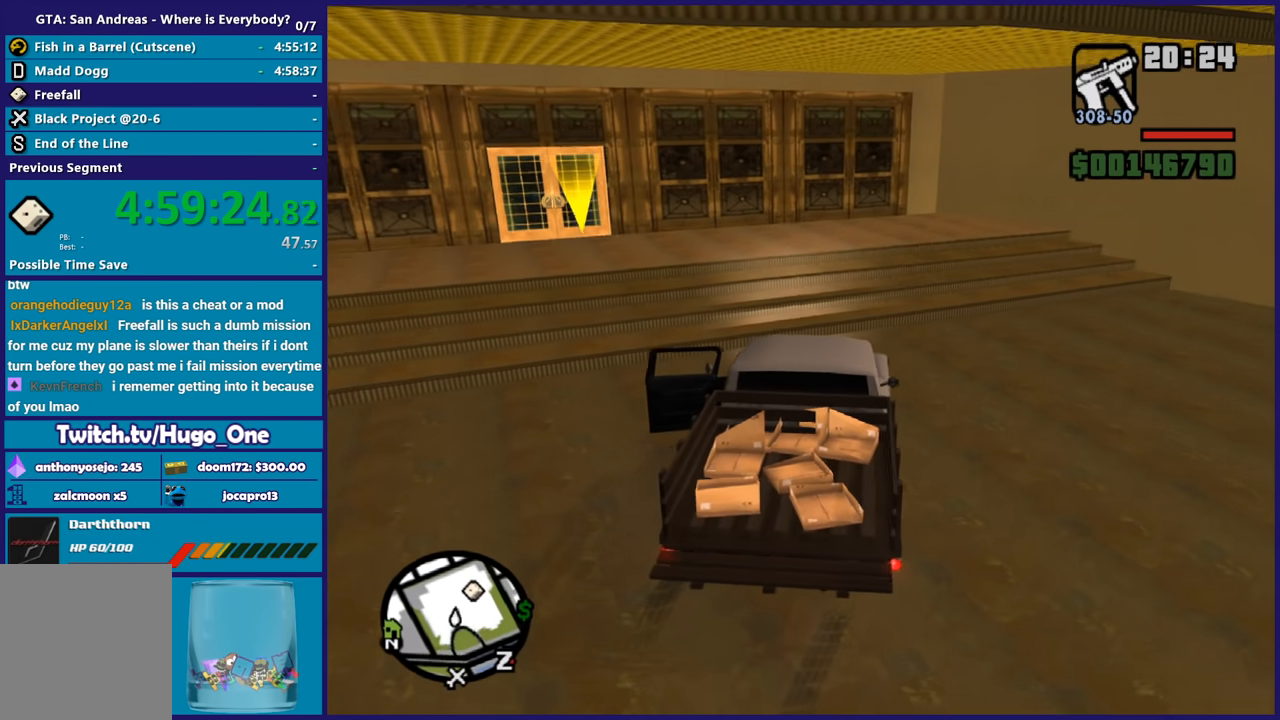
{"buttons": [], "left_stick": "up-left", "right_stick": "center", "button_events": [[100, "A", "up"], [167, "A", "down"], [301, "A", "up"], [367, "A", "down"], [501, "A", "up"]]}
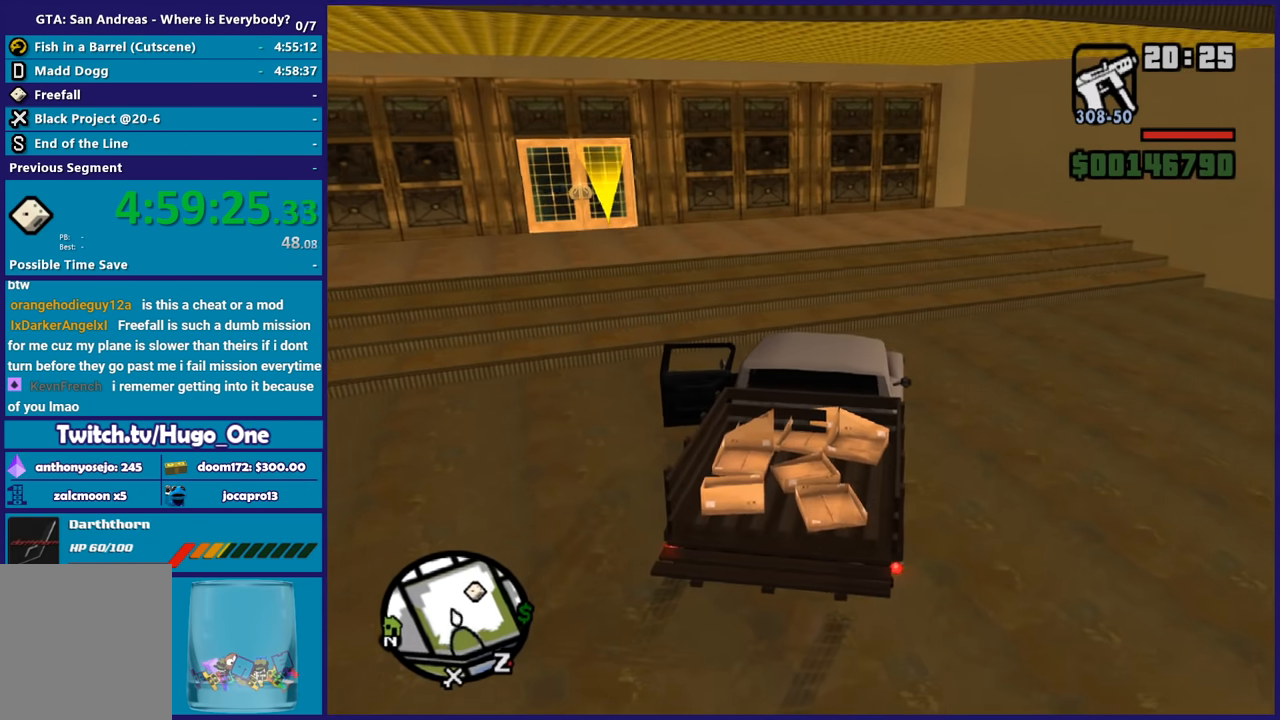
{"buttons": ["A"], "left_stick": "up-left", "right_stick": "center", "button_events": [[66, "A", "down"], [167, "A", "up"], [267, "A", "down"], [367, "A", "up"], [467, "A", "down"]]}
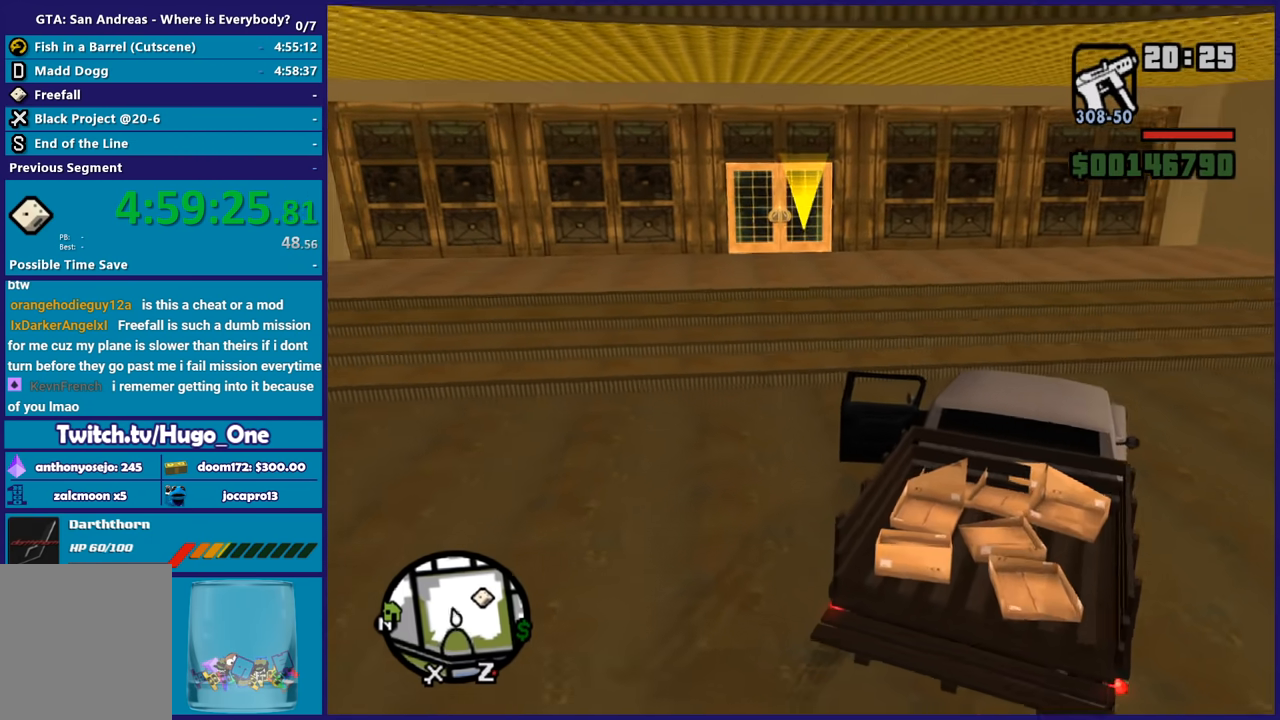
{"buttons": [], "left_stick": "up", "right_stick": "center", "button_events": [[67, "A", "up"], [167, "A", "down"], [267, "A", "up"], [334, "A", "down"], [467, "A", "up"]]}
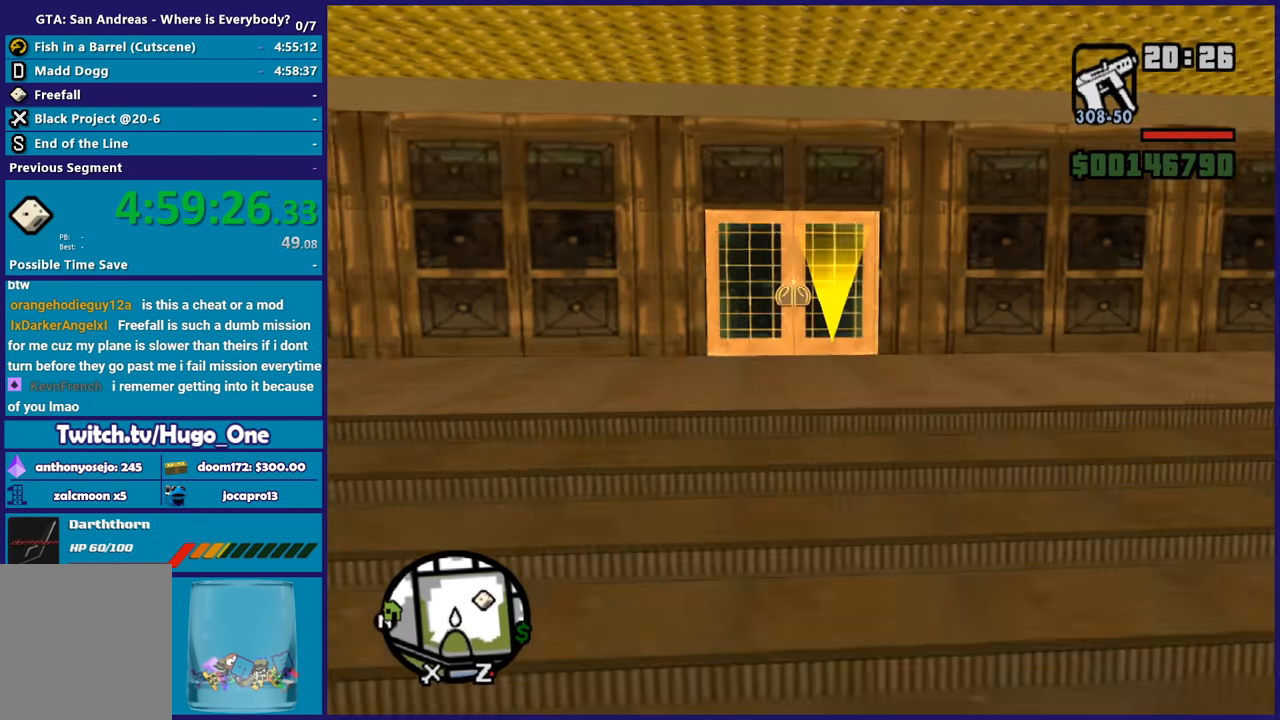
{"buttons": ["A"], "left_stick": "up", "right_stick": "center", "button_events": [[33, "A", "down"], [167, "A", "up"], [233, "A", "down"], [367, "A", "up"], [434, "A", "down"]]}
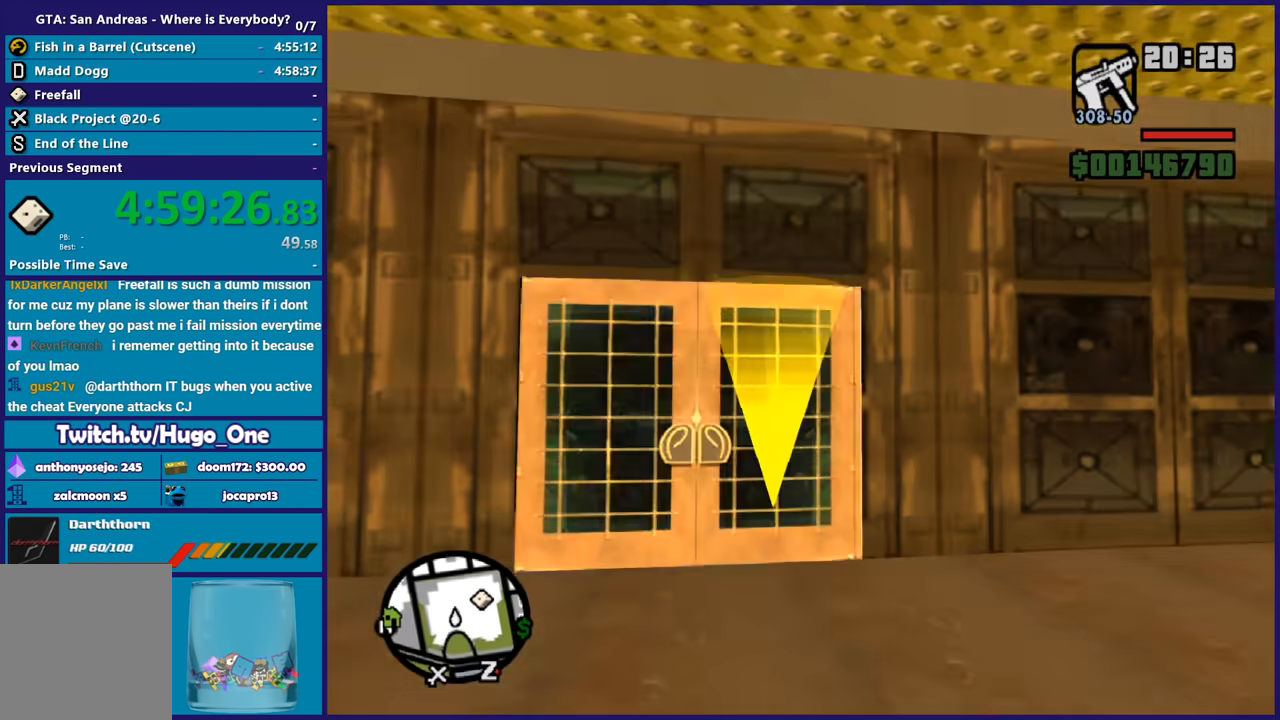
{"buttons": [], "left_stick": "center", "right_stick": "center", "button_events": [[67, "A", "up"], [134, "A", "down"], [267, "A", "up"]]}
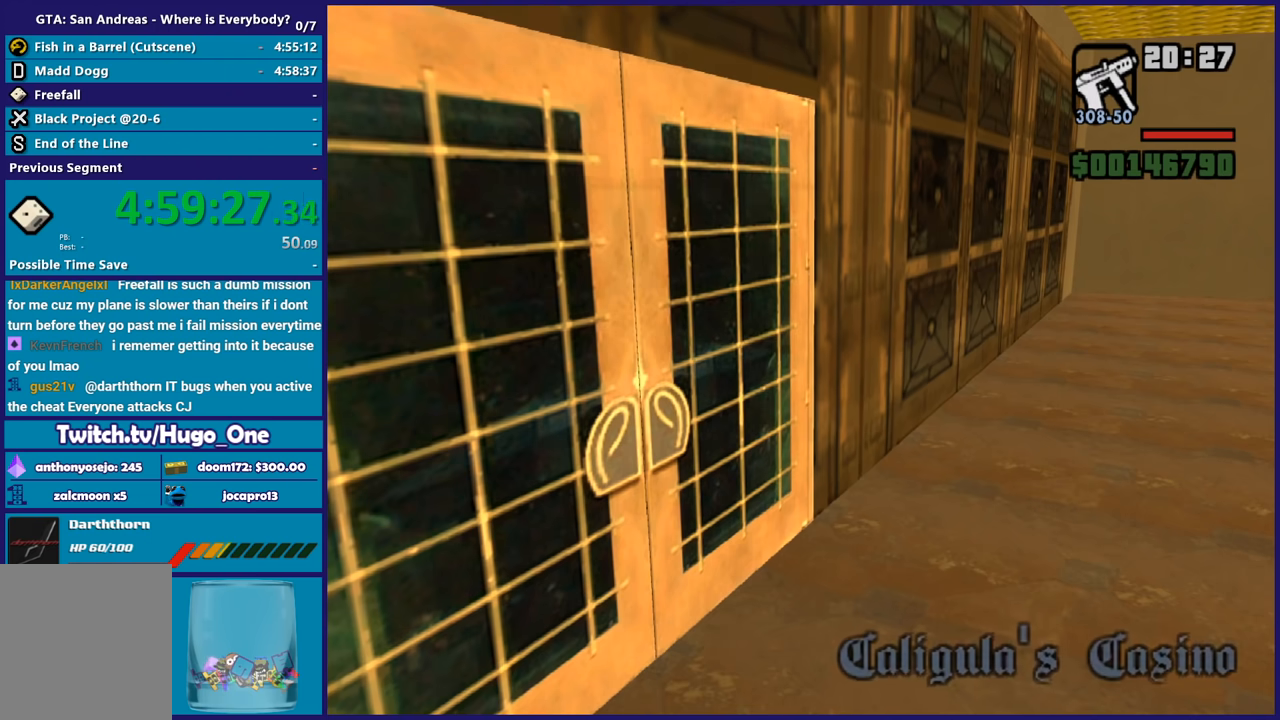
{"buttons": [], "left_stick": "center", "right_stick": "center", "button_events": []}
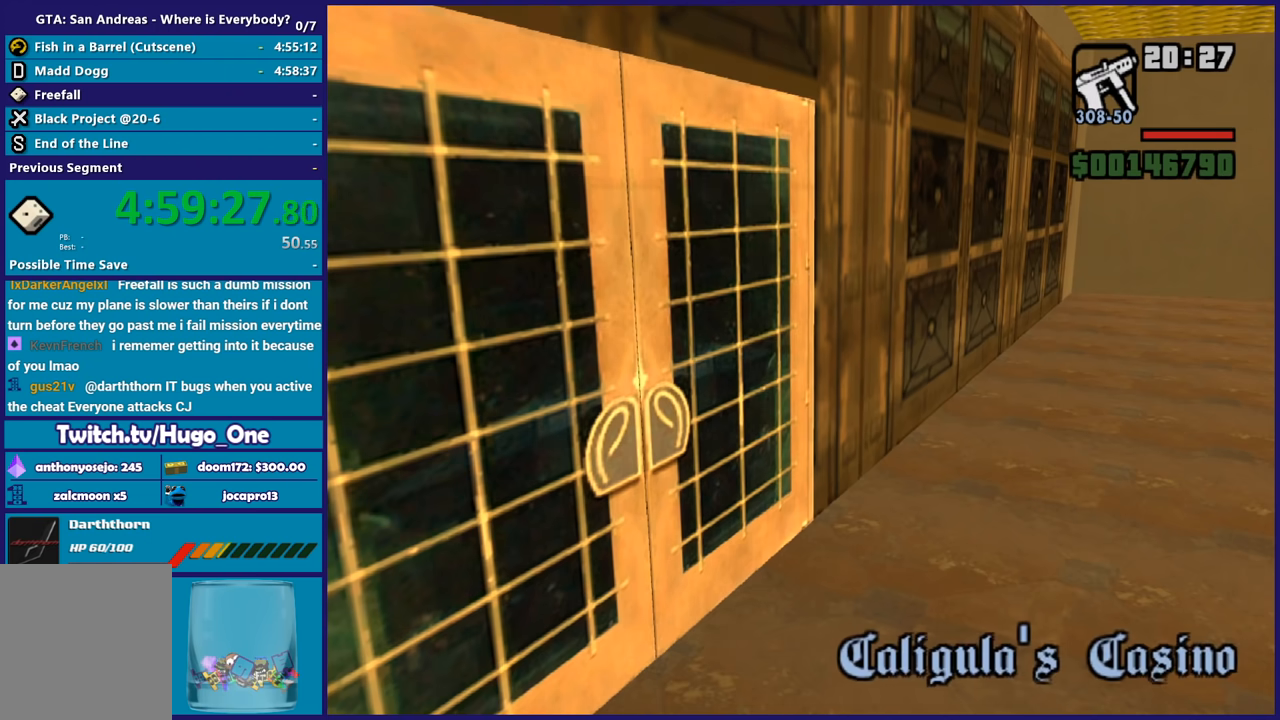
{"buttons": [], "left_stick": "center", "right_stick": "center", "button_events": []}
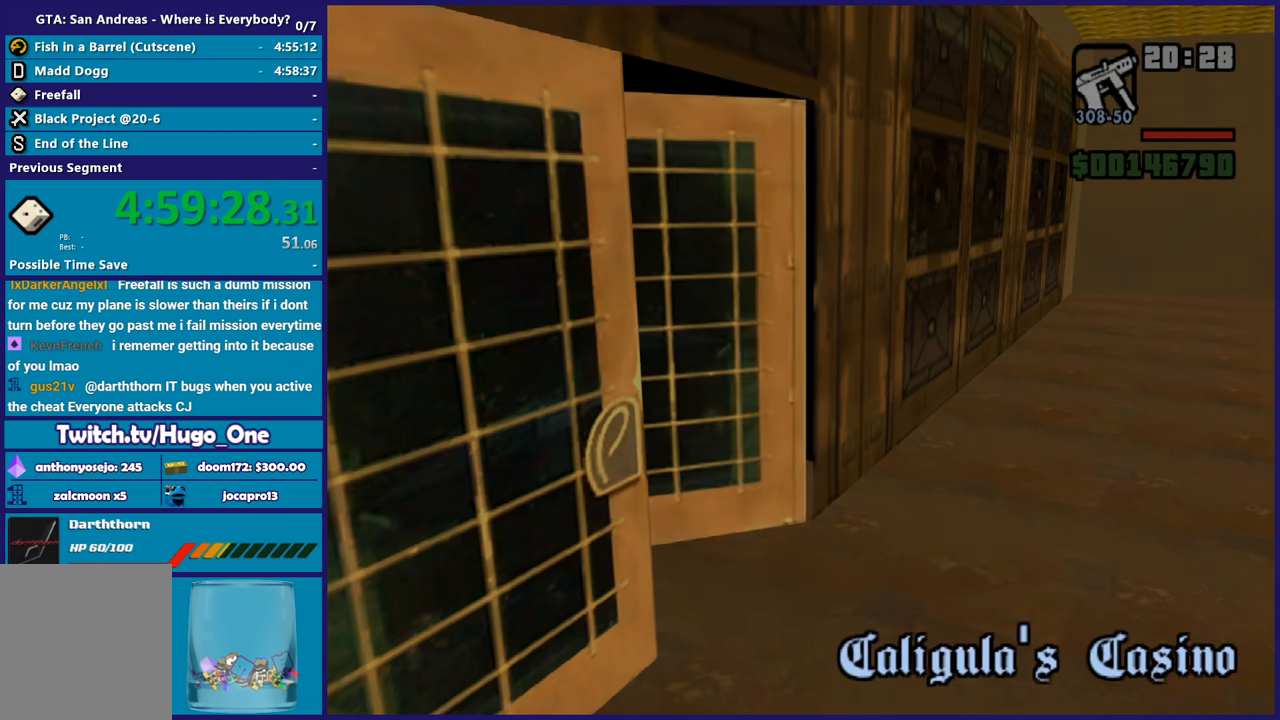
{"buttons": [], "left_stick": "center", "right_stick": "center", "button_events": []}